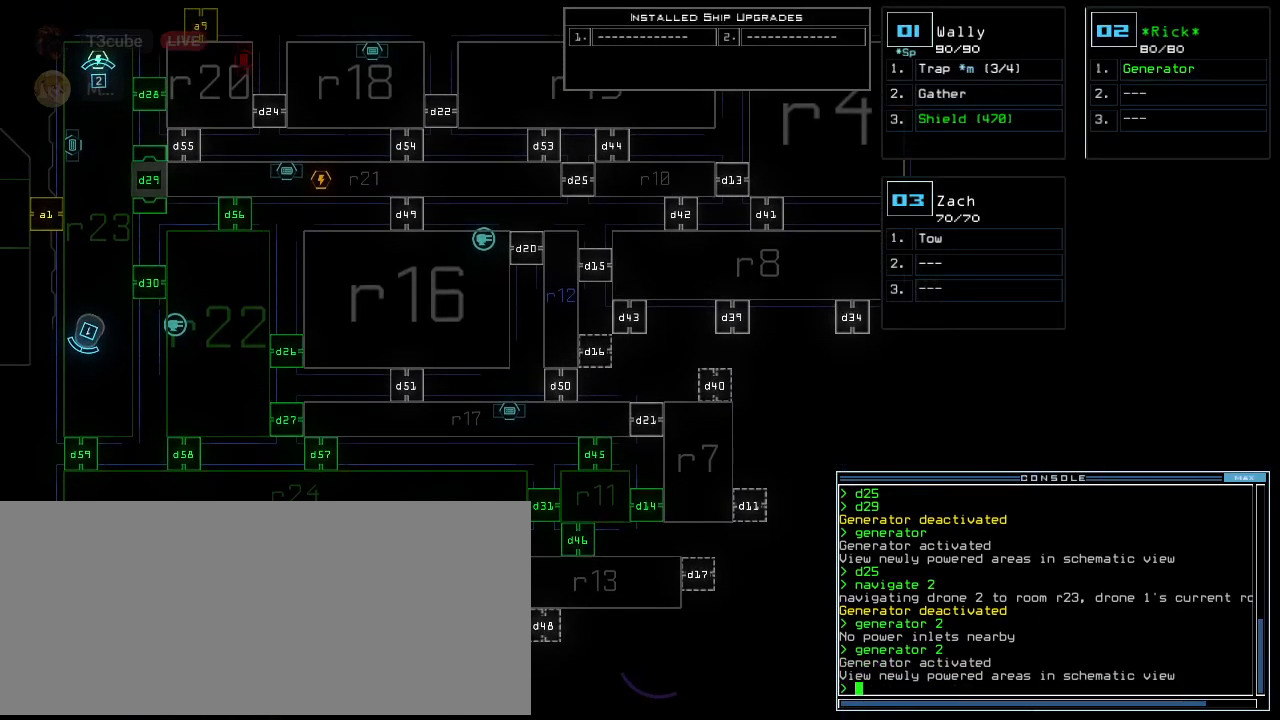
Gameplay with keyboard; each line is a JSON object with the keys held at the frame after it. "events" lists presses ("down") and releases ("up") of ".", "0", "1", "2", "3", "4", "5", "6", "7", "8", "9", "a", "b", "backspace", "c", "caps_lock", "comma", "ctrl_l", "ctrl_r", "d", "down", "e", "equals", "escape", "f", "f6", "g", "h", "i", "j", "k", "l", "left", "m", "minus", "n", "num3", "num9", "o", "p", "q", "quote", "r", "return", "right", "s", "semicolon", "shift_l", "shift_r", "space", "t", "tab", "tilde", "u", "up", "v", "w", "x", "y" and "z" between this image and that frame as [ms after this image, input, new state], when the widget could be followed in between. No other keys are recorded. Mouse input is not recorded. Not read: other_keys.
{"keys": [], "events": [[20, "down", "up"]]}
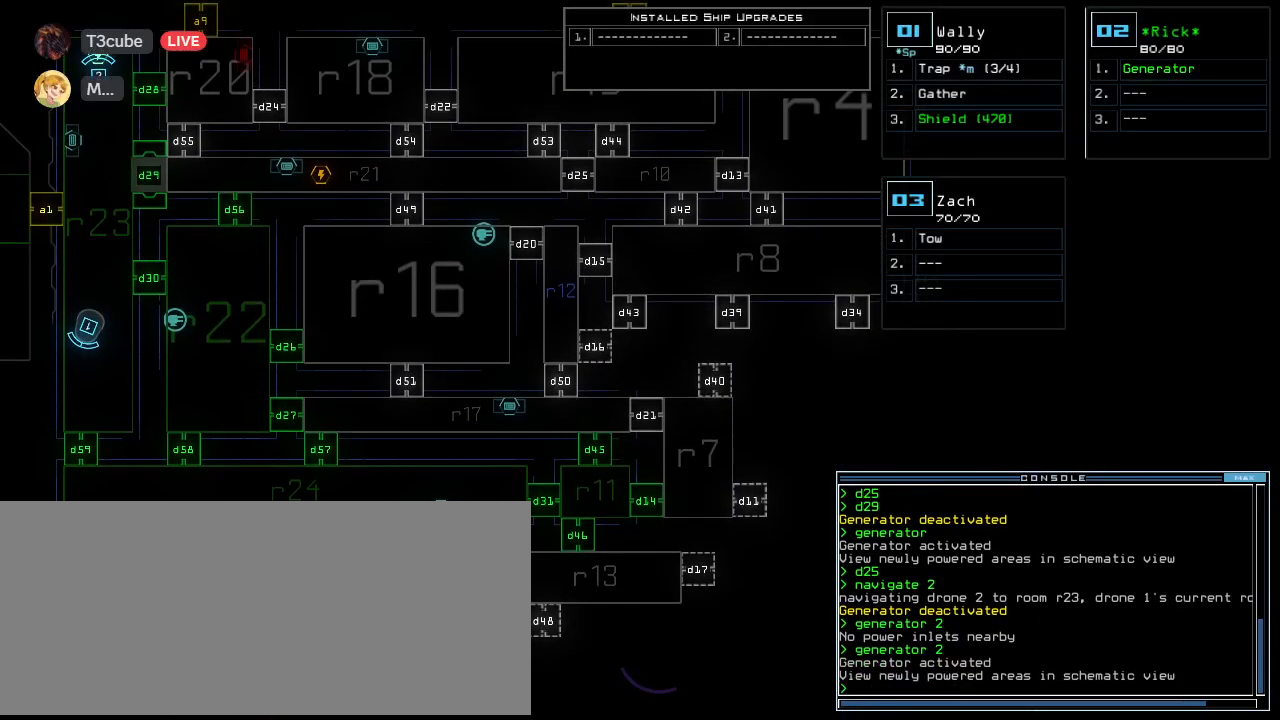
{"keys": [], "events": [[300, "d", "down"], [360, "d", "up"]]}
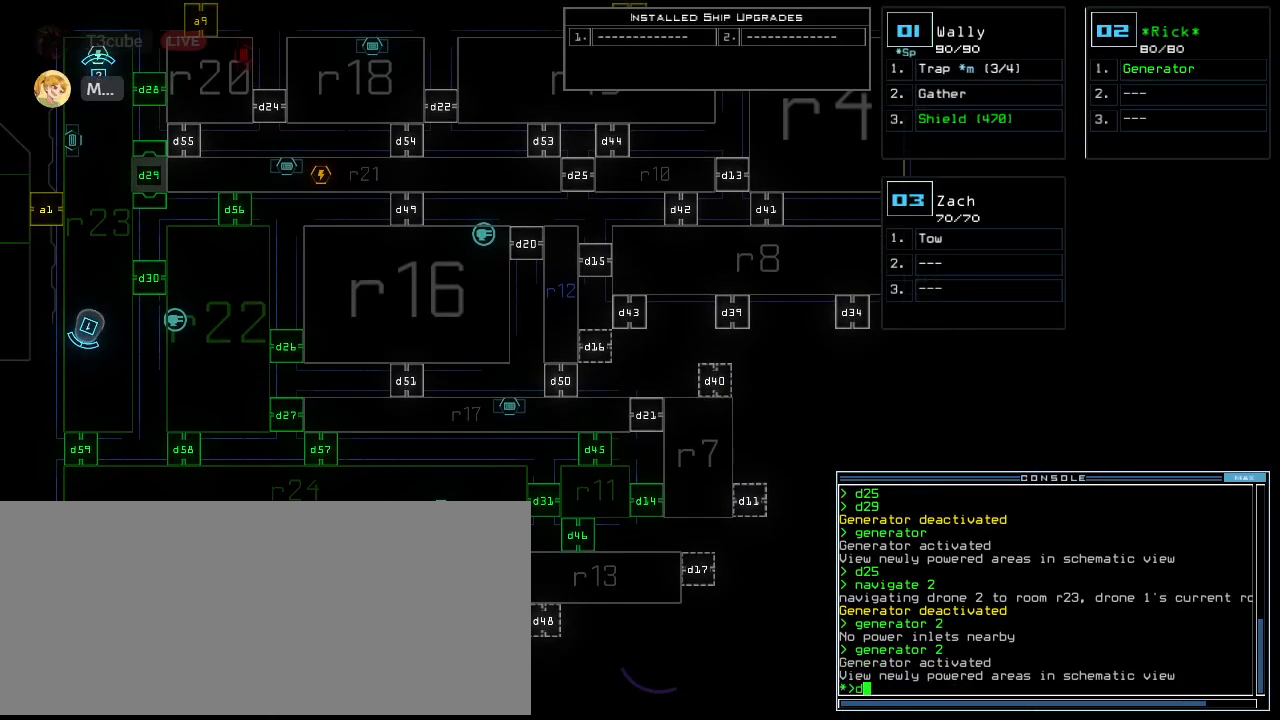
{"keys": ["5"], "events": [[440, "5", "down"]]}
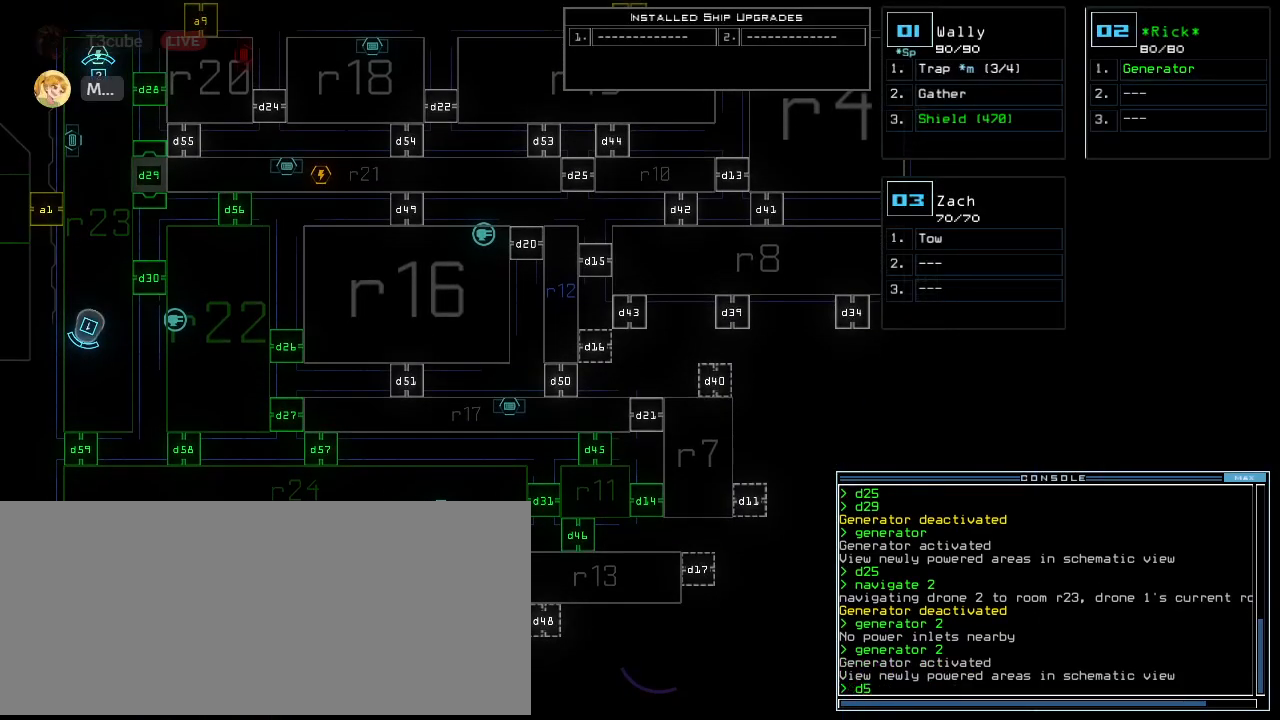
{"keys": [], "events": [[40, "5", "up"], [160, "space", "down"], [280, "space", "up"]]}
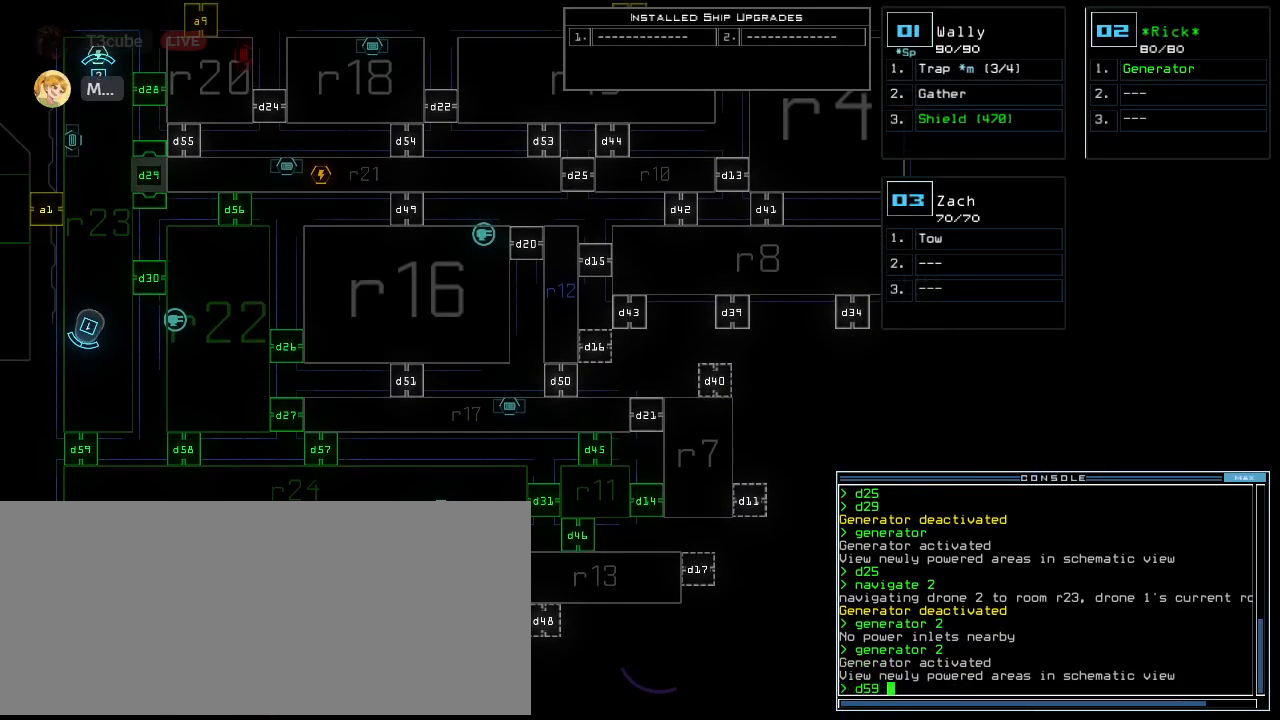
{"keys": [], "events": [[40, "d", "down"], [120, "d", "up"]]}
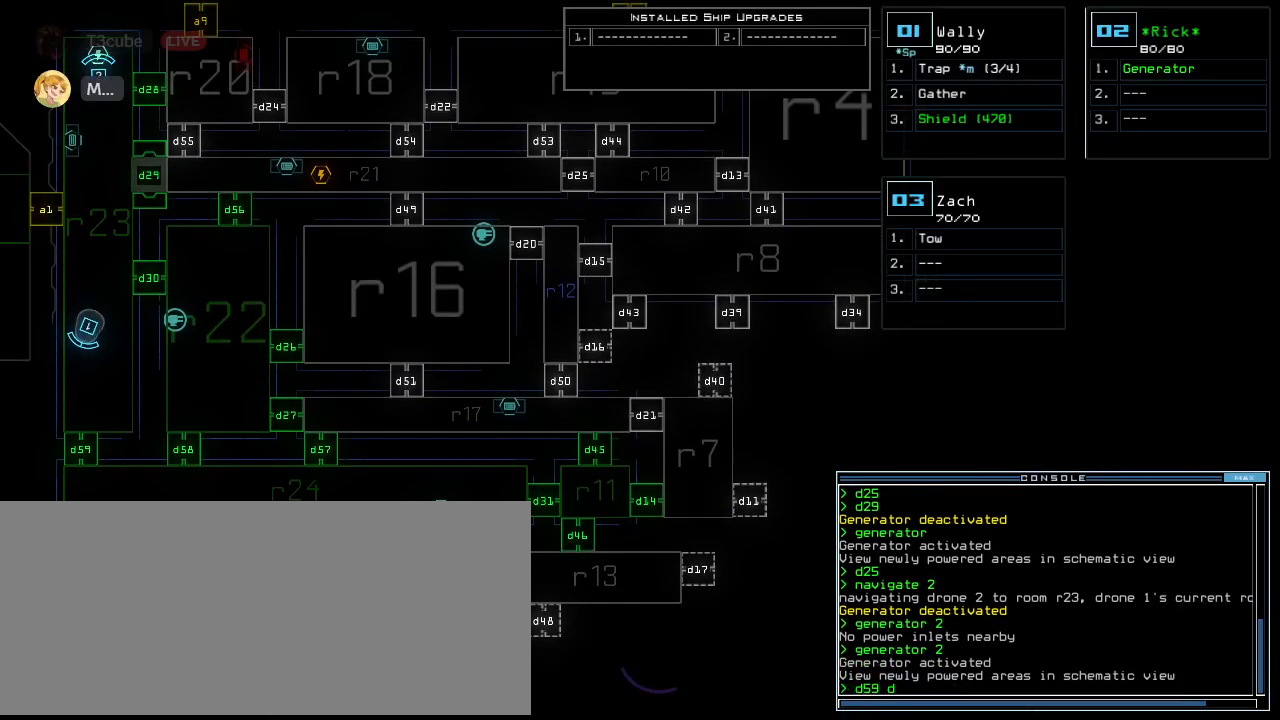
{"keys": ["2"], "events": [[340, "5", "down"], [420, "2", "down"], [460, "5", "up"]]}
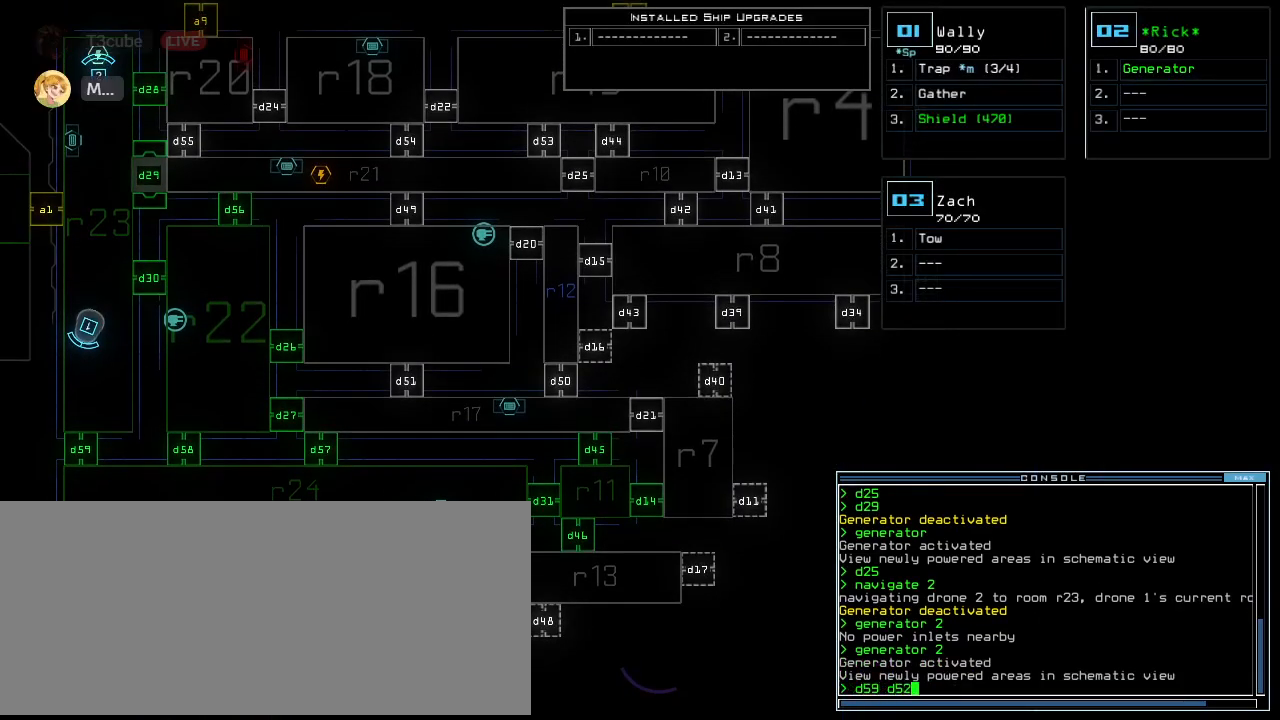
{"keys": ["1"], "events": [[20, "2", "up"], [20, "return", "down"], [100, "return", "up"], [500, "1", "down"]]}